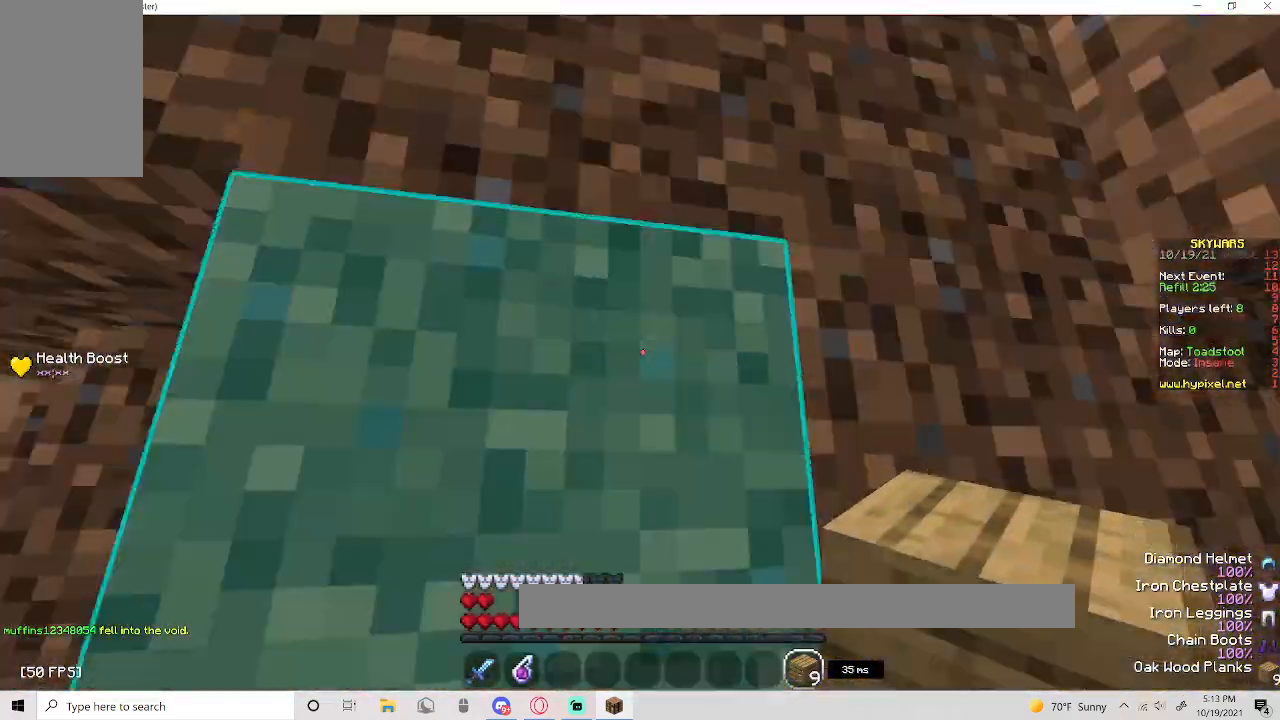
Gameplay with keyboard and mouse; each line is a JSON object with the keys and mouse buttons held at the frame after it. "events" lists presses ("down") and releases ("up") of "a", "d", "s", "space", "w", "mouse_left" and "mouse_right" between this image and that frame as [ms after this image, input, new state], when the widget could be followed in between. "mouse_left", "mouse_right" = the "left", "right" buttons of the "mouse" list. No other keys are recorded. Fast repeated clicks can show as one long hold. Mouse movement is not recorded.
{"keys": ["space"], "mouse": [], "events": [[67, "space", "down"], [233, "mouse_right", "down"], [267, "space", "up"], [450, "mouse_right", "up"], [450, "space", "down"]]}
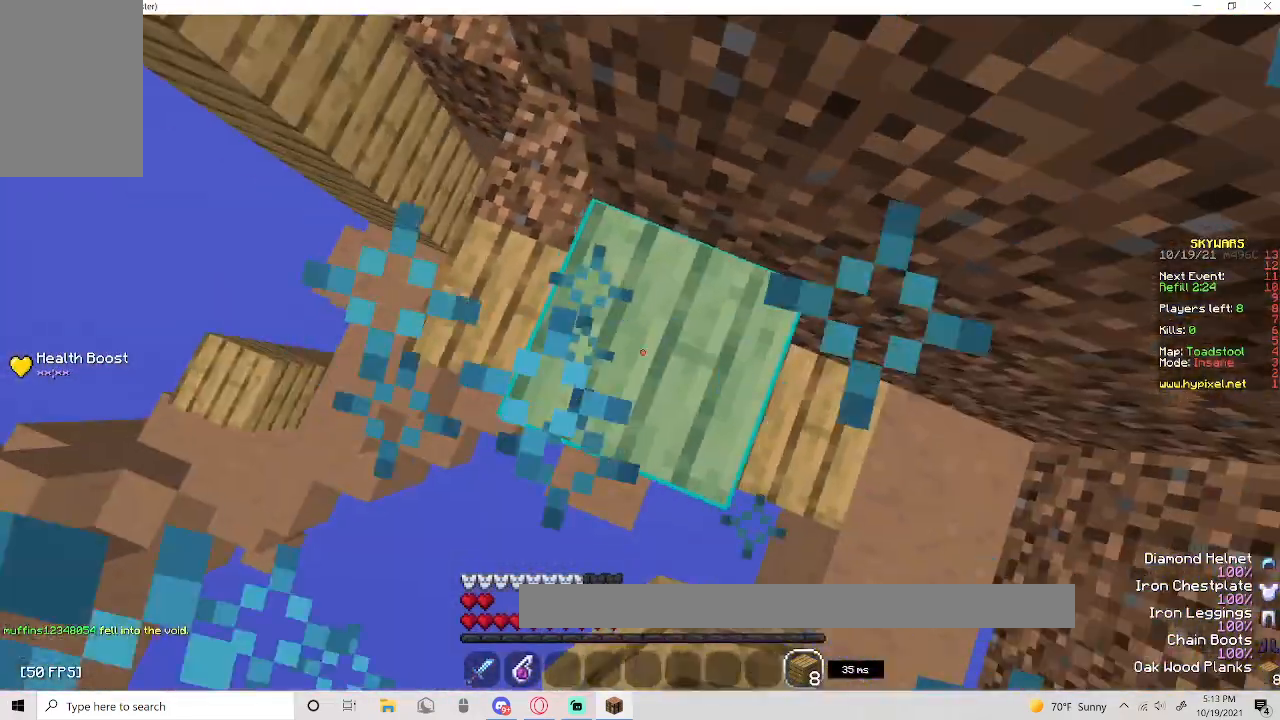
{"keys": ["w"], "mouse": ["right"], "events": [[183, "space", "up"], [233, "mouse_right", "down"], [417, "w", "down"]]}
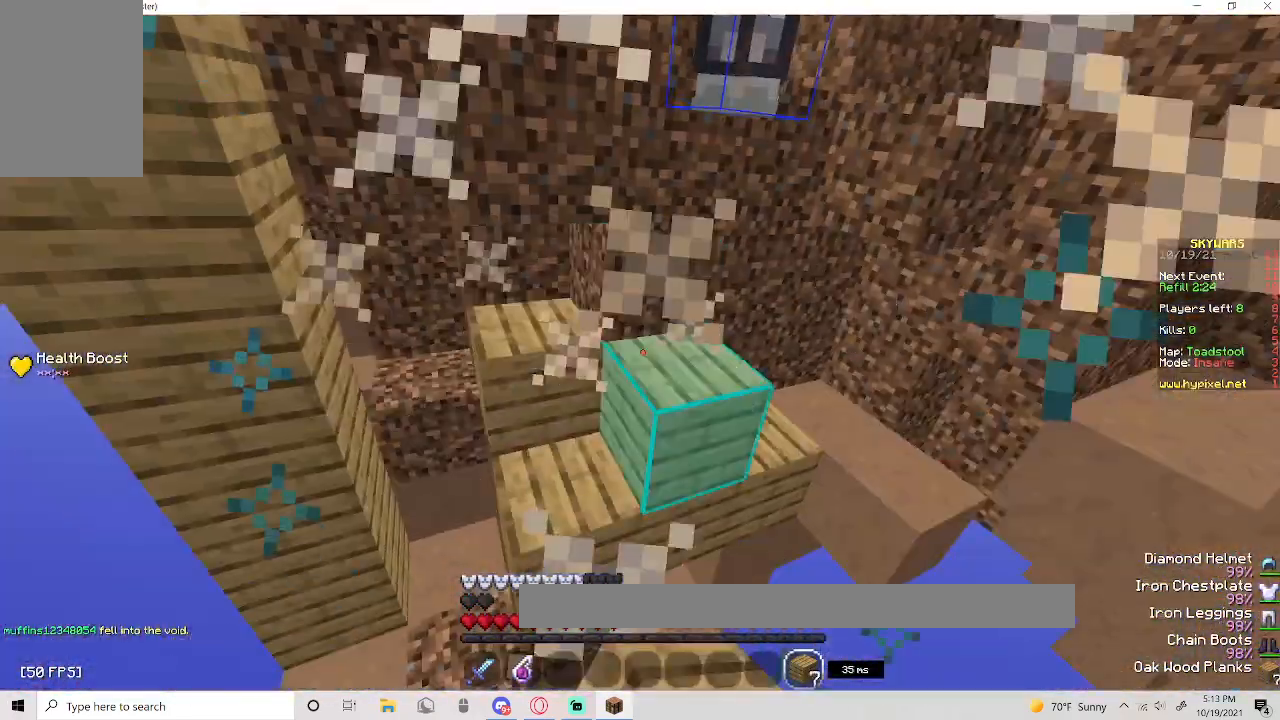
{"keys": ["a", "w"], "mouse": ["right"], "events": [[117, "a", "down"], [183, "space", "down"], [483, "space", "up"]]}
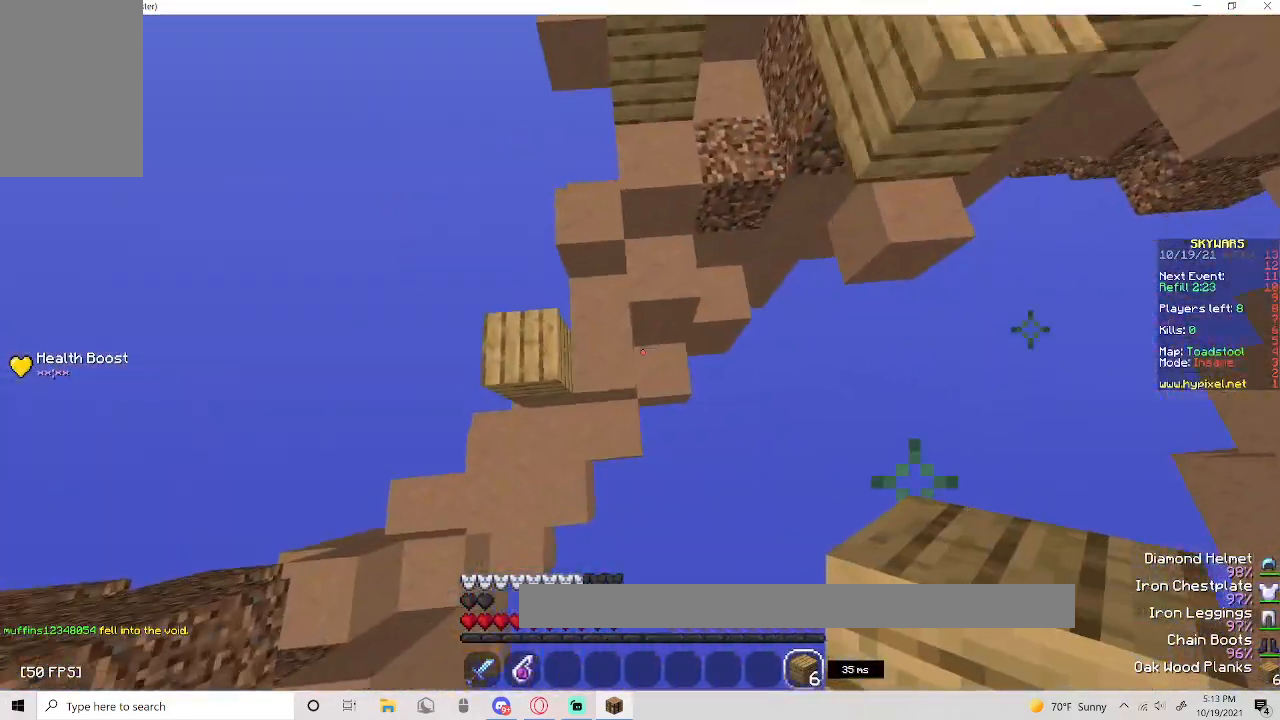
{"keys": ["s"], "mouse": ["right"], "events": [[33, "a", "up"], [100, "w", "up"], [183, "a", "down"], [283, "s", "down"], [483, "a", "up"]]}
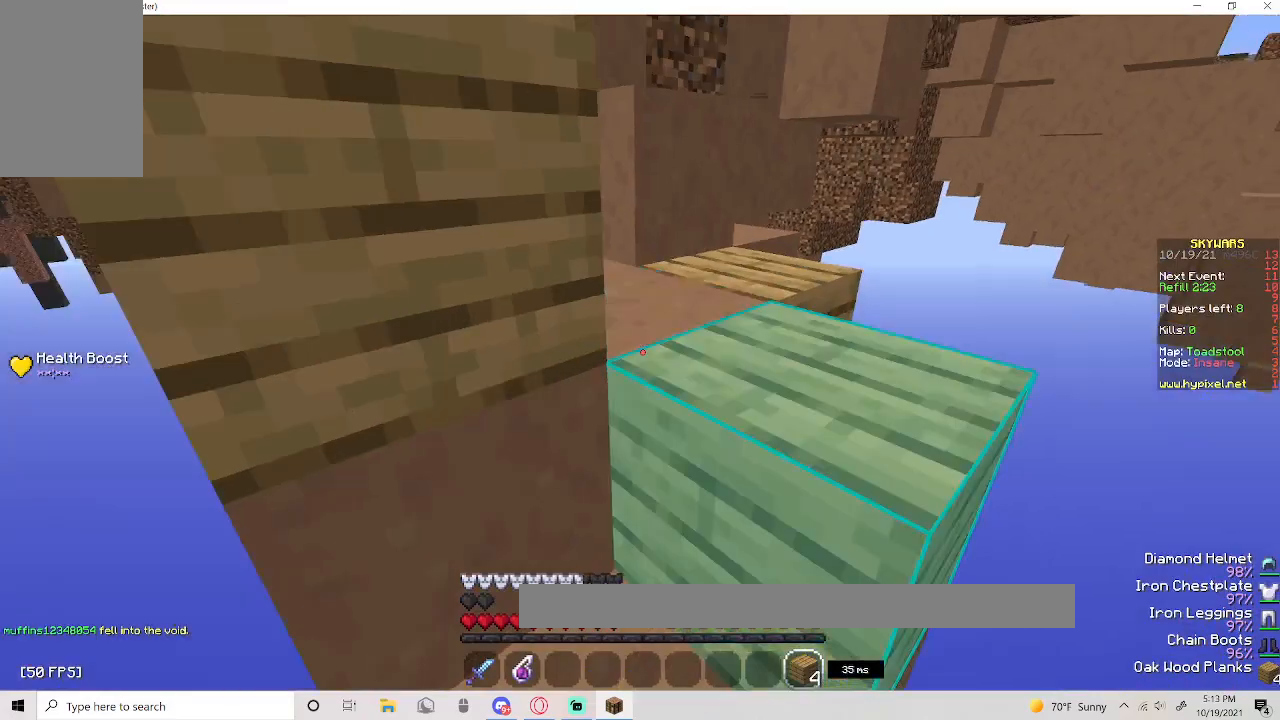
{"keys": ["d", "s"], "mouse": ["right"], "events": [[83, "space", "down"], [400, "d", "down"], [450, "space", "up"]]}
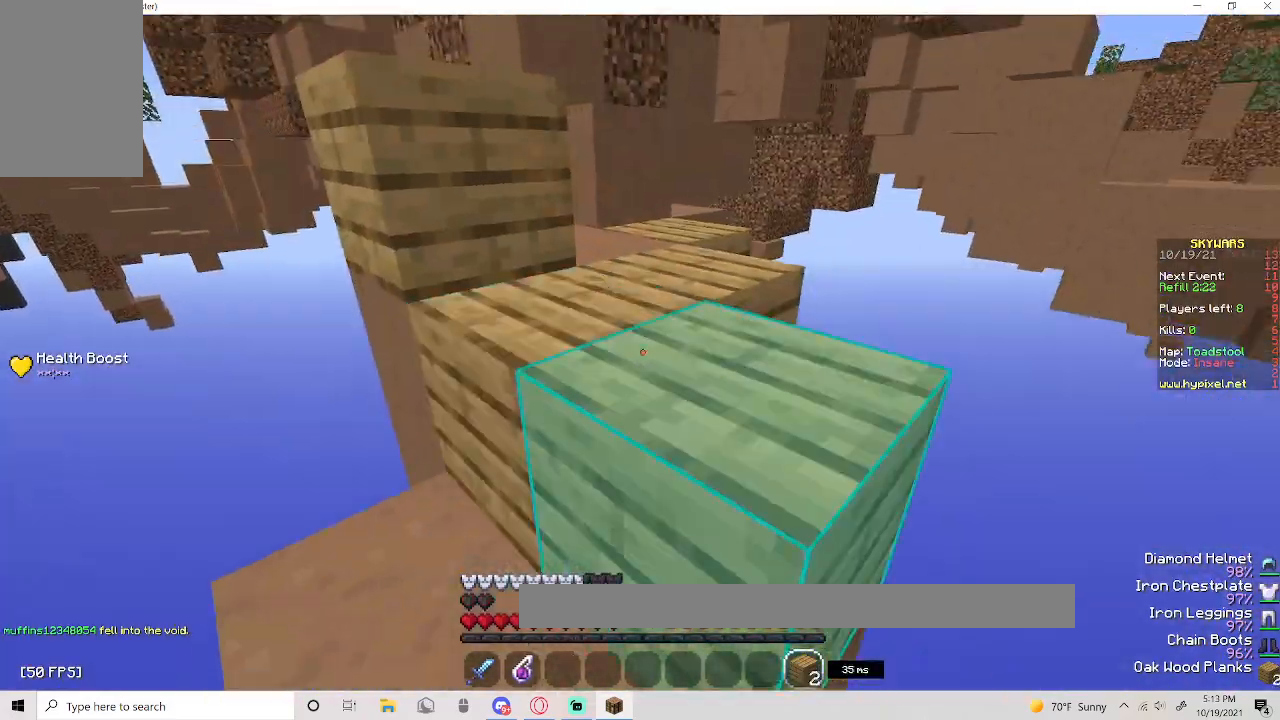
{"keys": ["a", "s"], "mouse": ["right"], "events": [[83, "d", "up"], [167, "space", "down"], [217, "a", "down"], [333, "space", "up"]]}
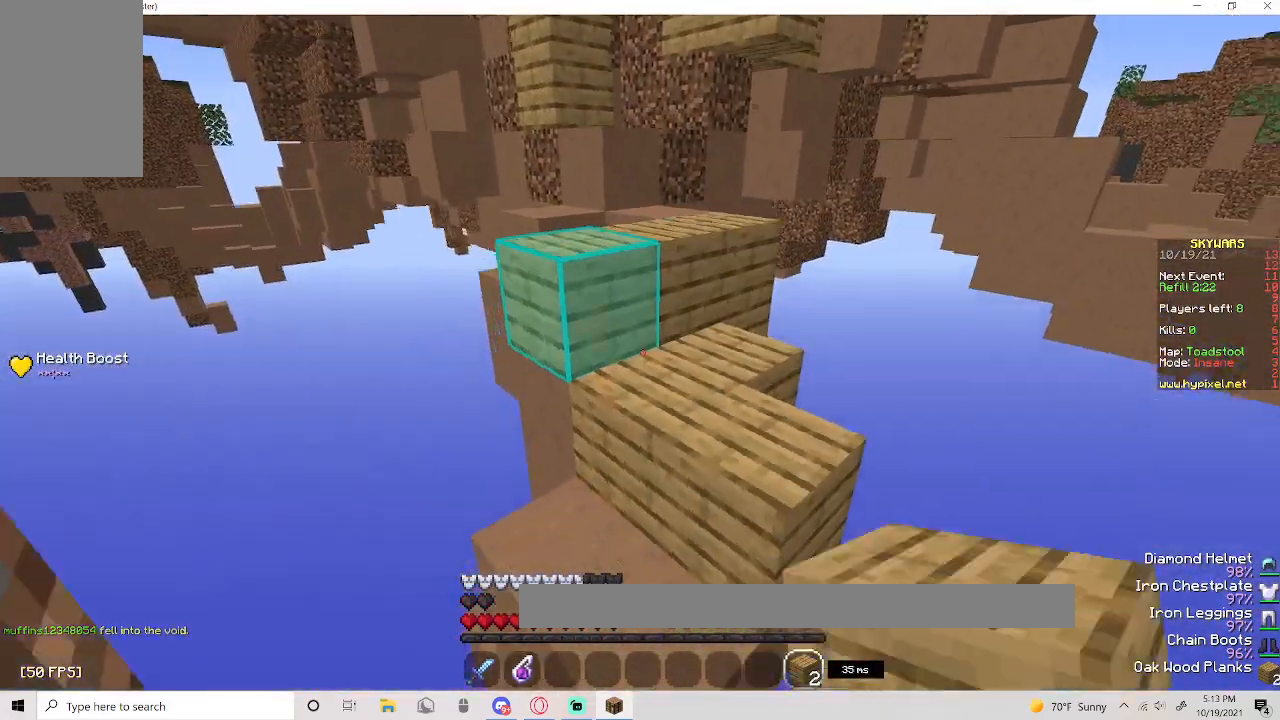
{"keys": [], "mouse": [], "events": [[133, "a", "up"], [200, "mouse_right", "up"], [267, "s", "up"]]}
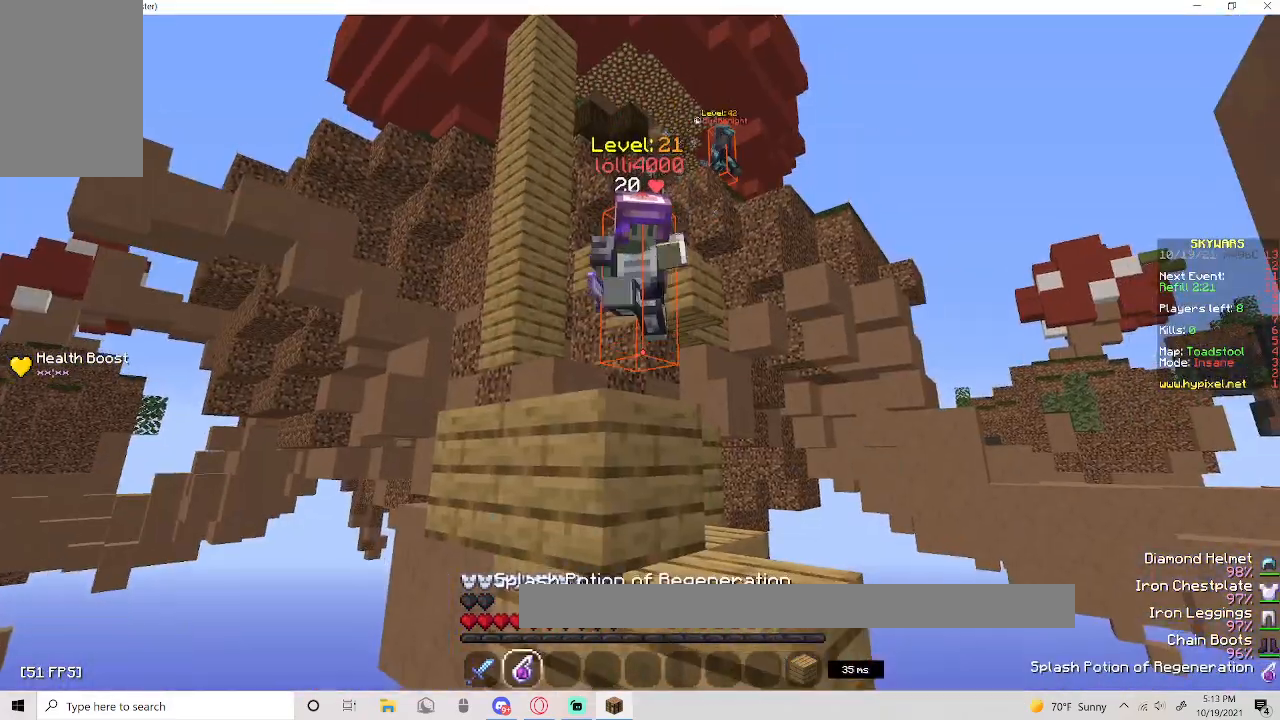
{"keys": ["w"], "mouse": ["left"], "events": [[117, "mouse_right", "down"], [233, "w", "down"], [350, "mouse_right", "up"], [417, "mouse_left", "down"]]}
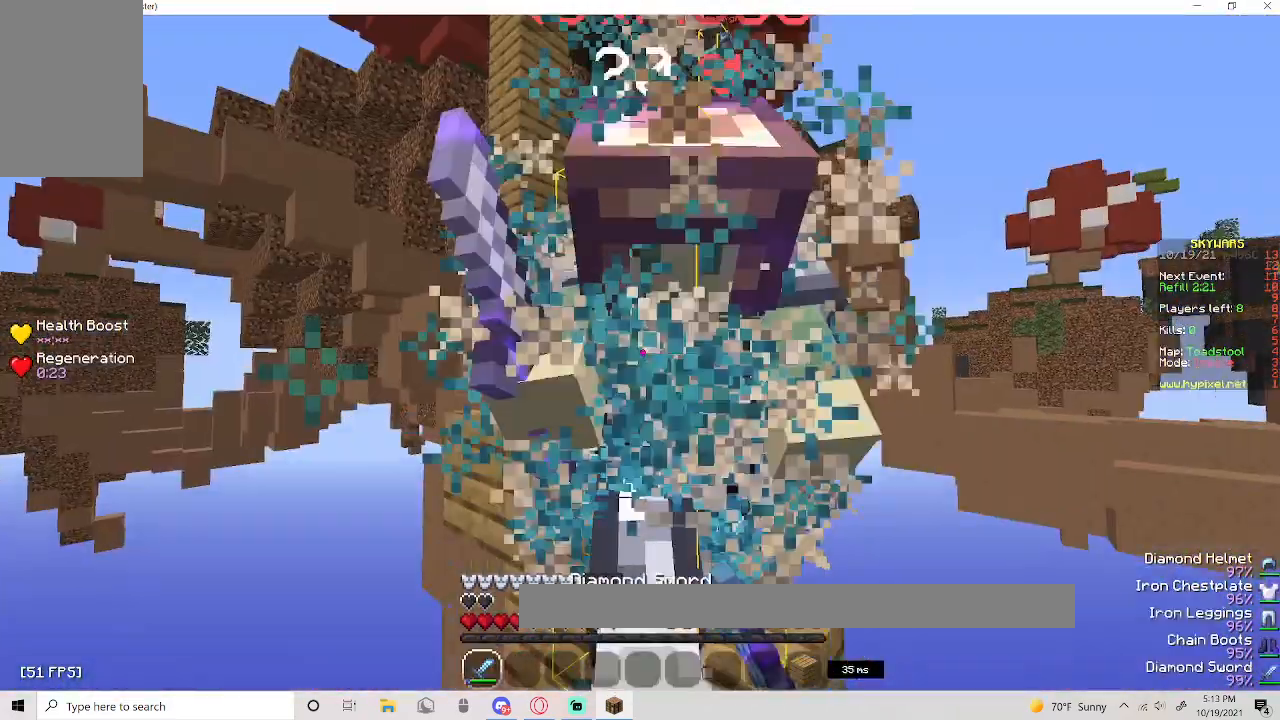
{"keys": [], "mouse": ["left"], "events": [[250, "w", "up"]]}
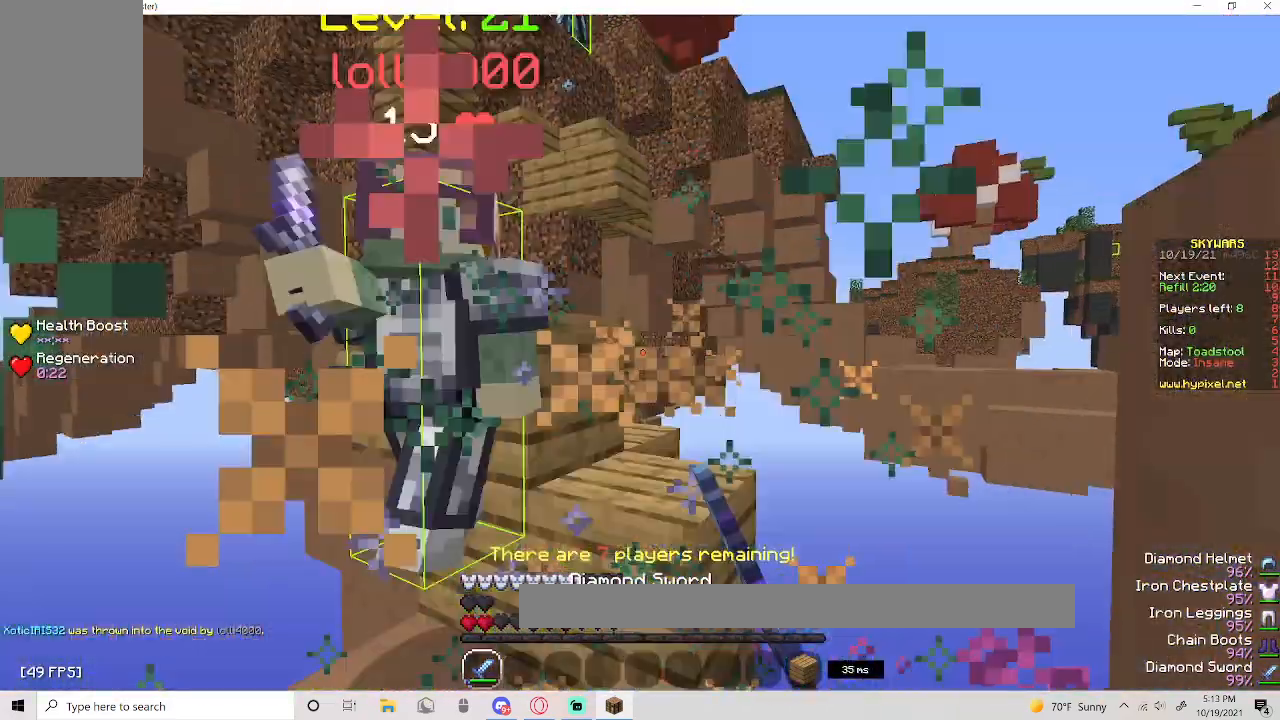
{"keys": ["d"], "mouse": ["left"], "events": [[50, "a", "down"], [117, "w", "down"], [217, "mouse_left", "up"], [283, "mouse_left", "down"], [317, "a", "up"], [383, "d", "down"], [500, "w", "up"]]}
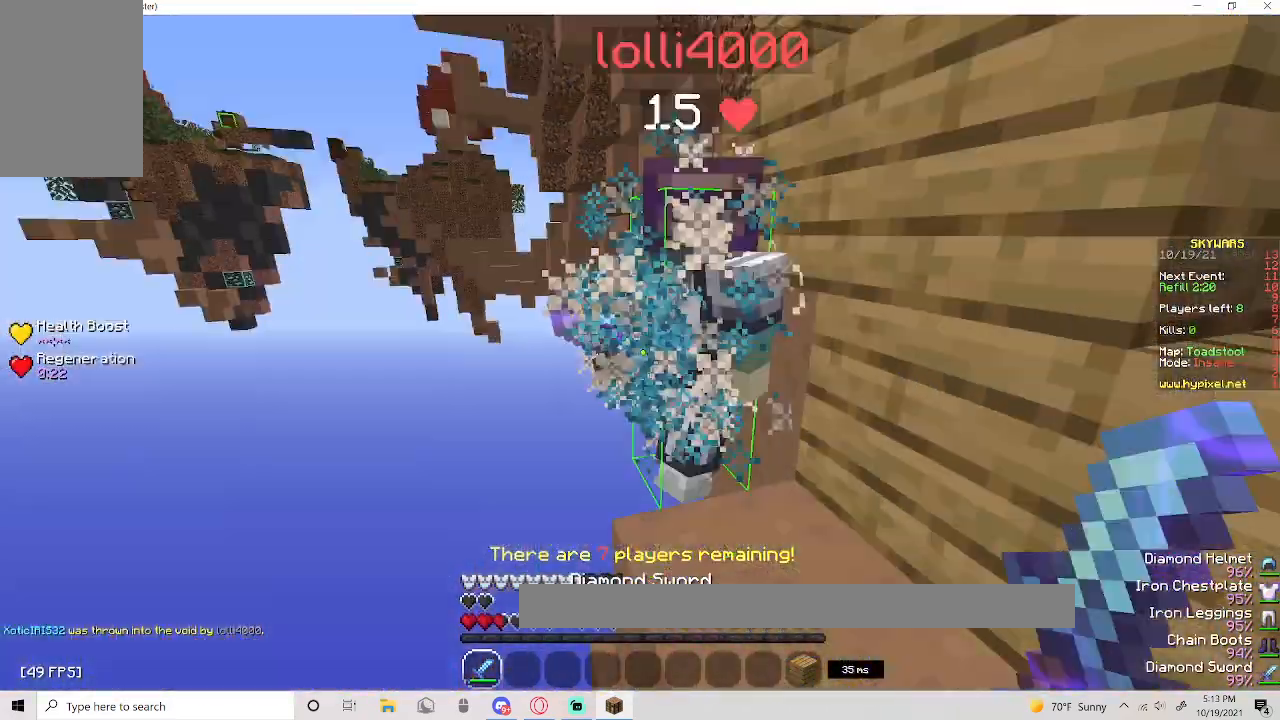
{"keys": ["s"], "mouse": [], "events": [[367, "d", "up"], [417, "s", "down"], [467, "mouse_left", "up"]]}
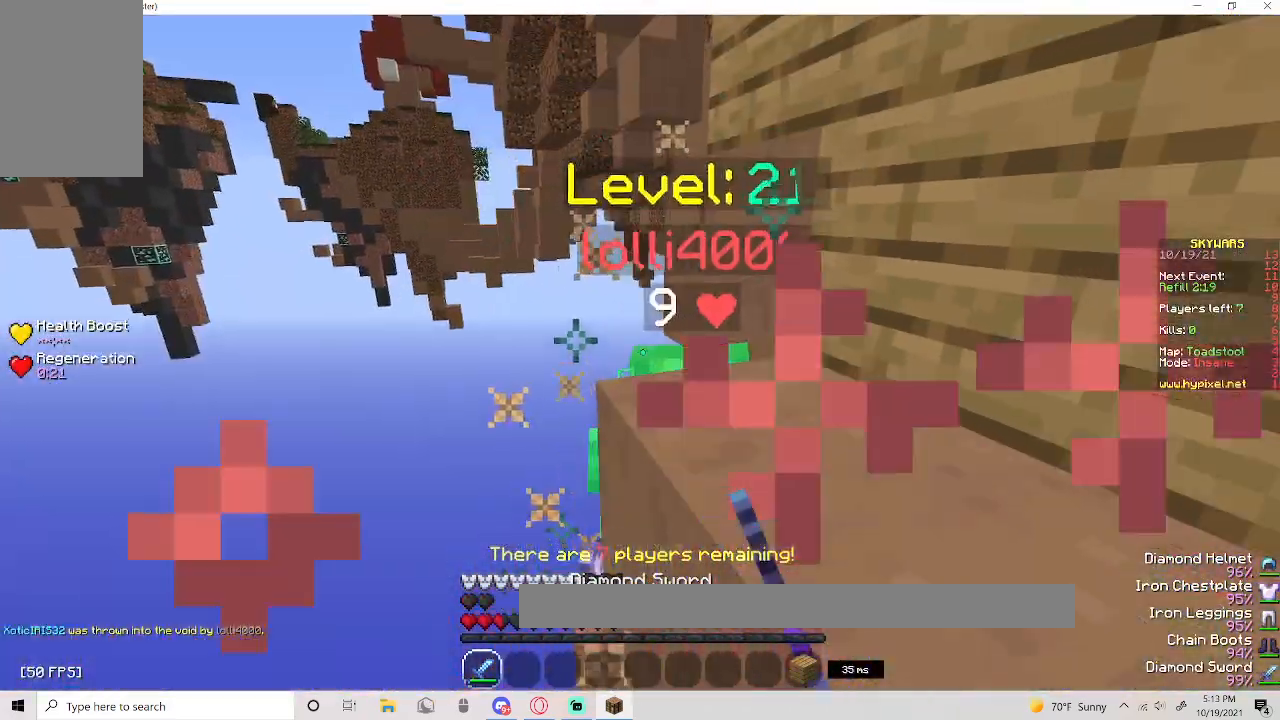
{"keys": ["d", "space", "w"], "mouse": ["left"], "events": [[67, "d", "down"], [100, "mouse_left", "down"], [250, "d", "up"], [250, "s", "up"], [300, "mouse_left", "up"], [300, "w", "down"], [350, "mouse_left", "down"], [350, "space", "down"], [467, "d", "down"]]}
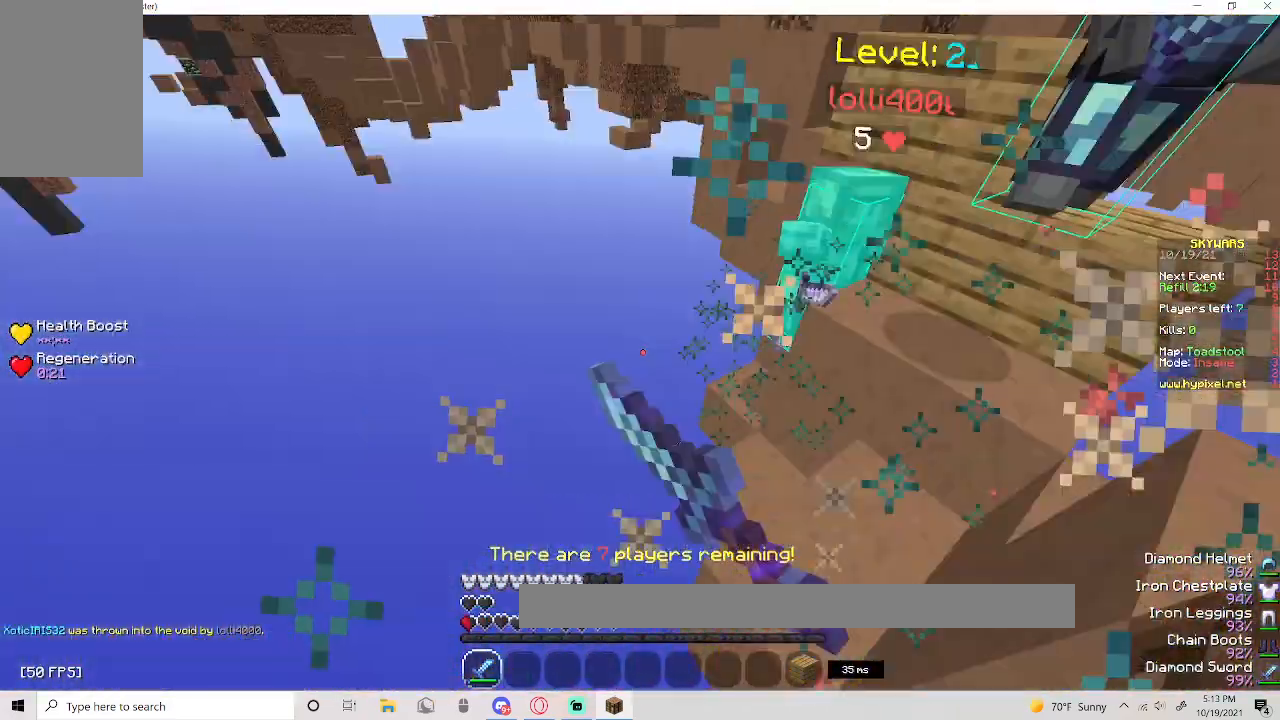
{"keys": ["d", "space", "w"], "mouse": []}
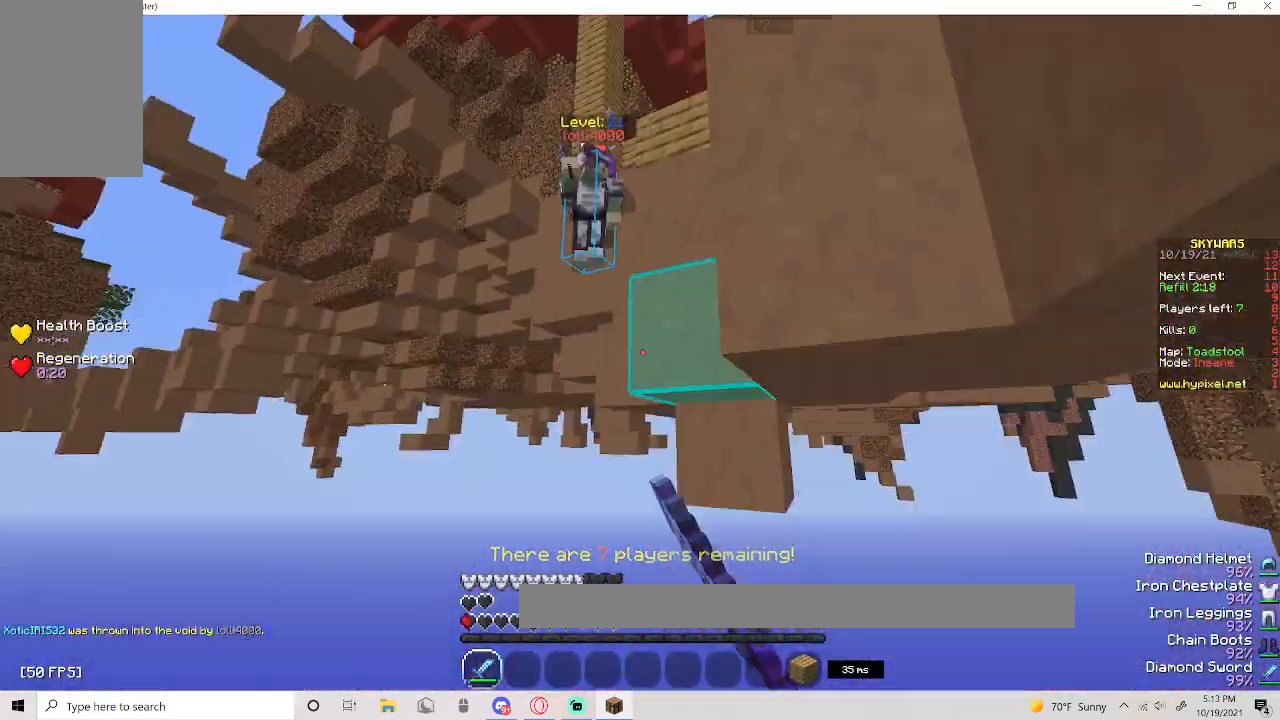
{"keys": ["w"], "mouse": []}
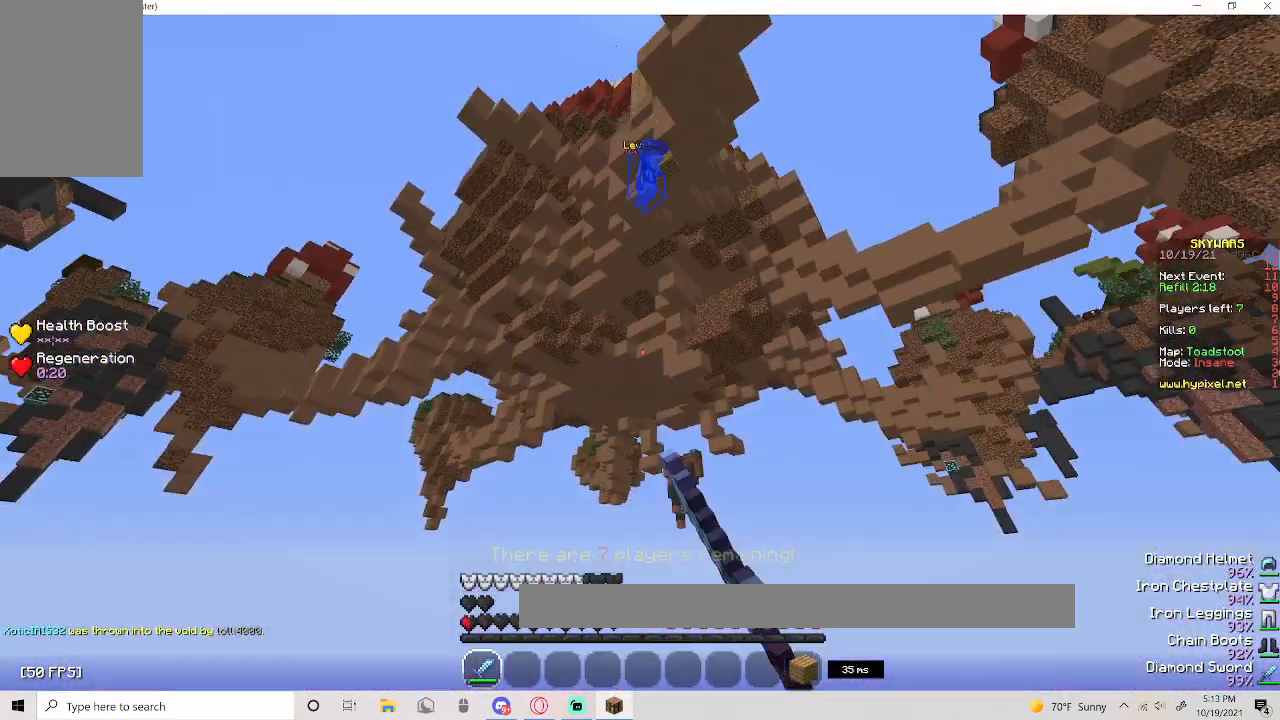
{"keys": ["w"], "mouse": [], "events": []}
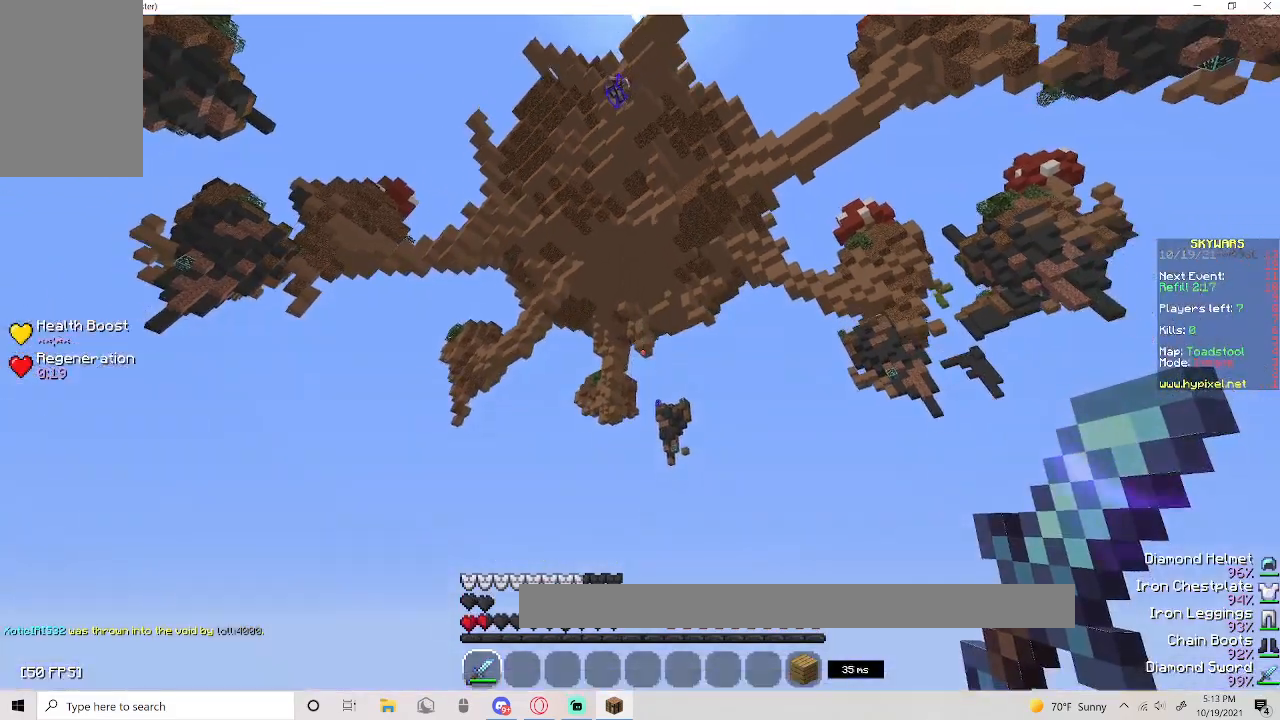
{"keys": [], "mouse": [], "events": [[67, "w", "up"]]}
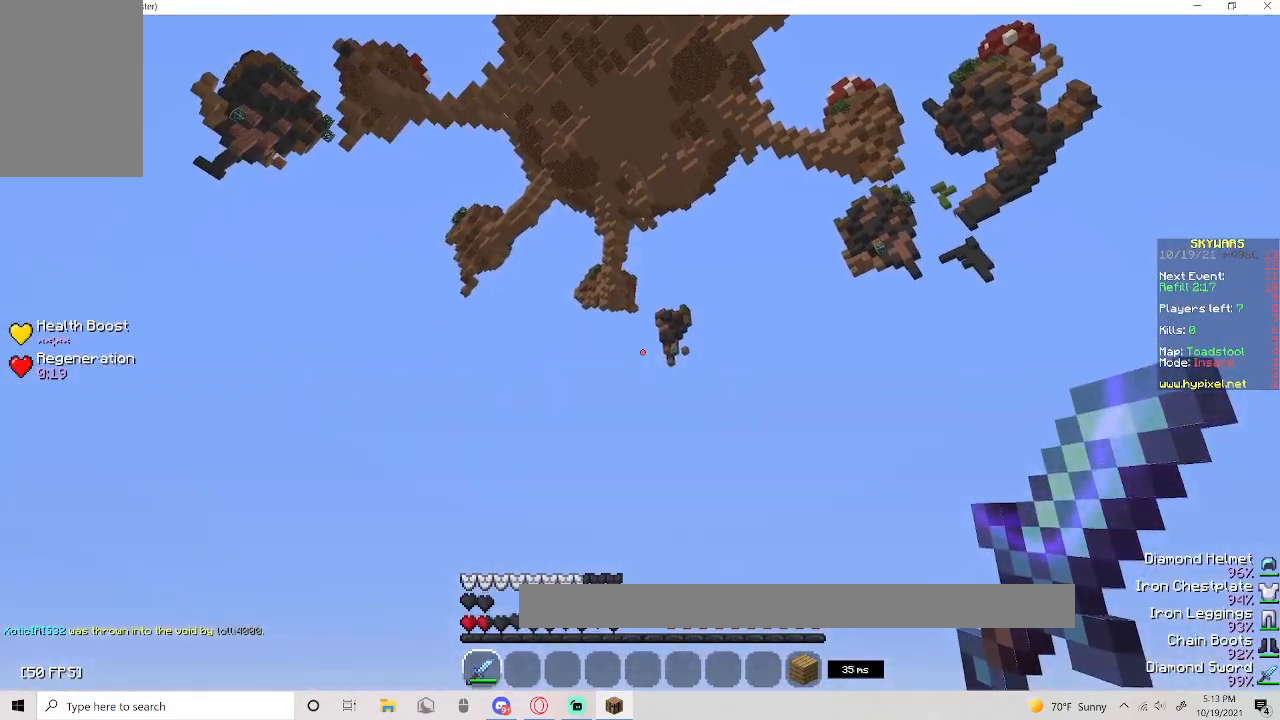
{"keys": [], "mouse": [], "events": []}
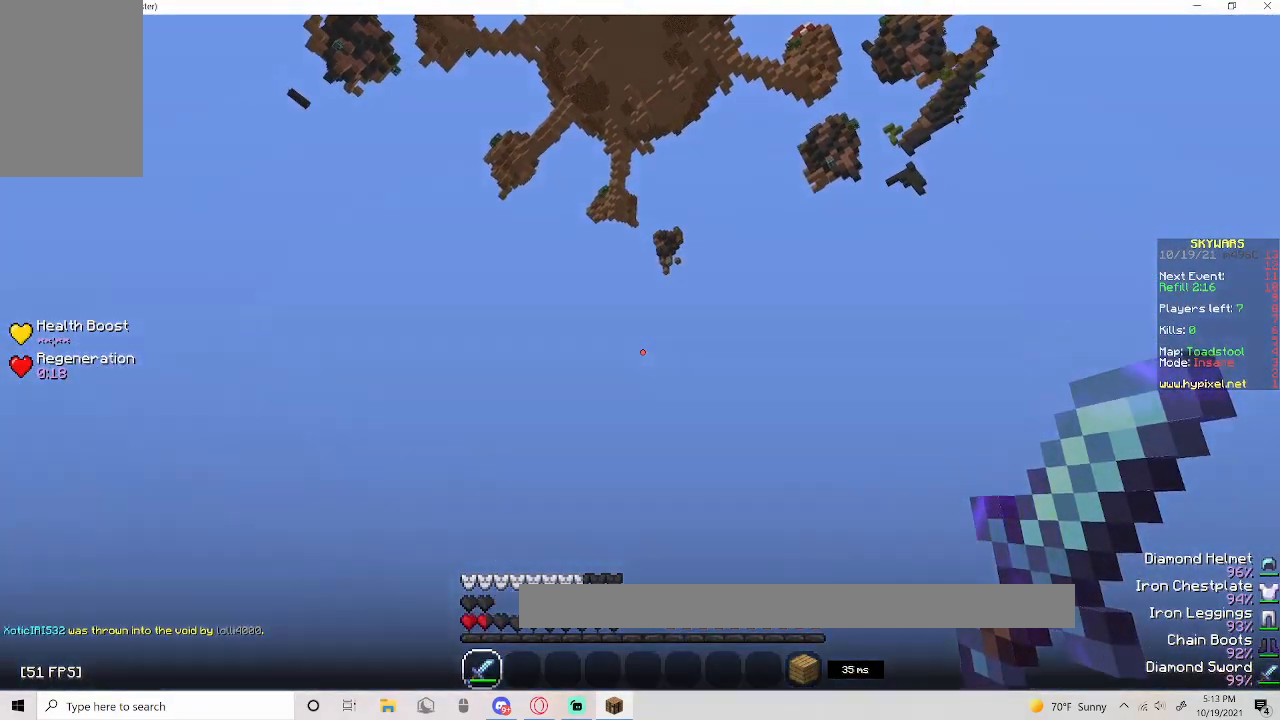
{"keys": [], "mouse": [], "events": []}
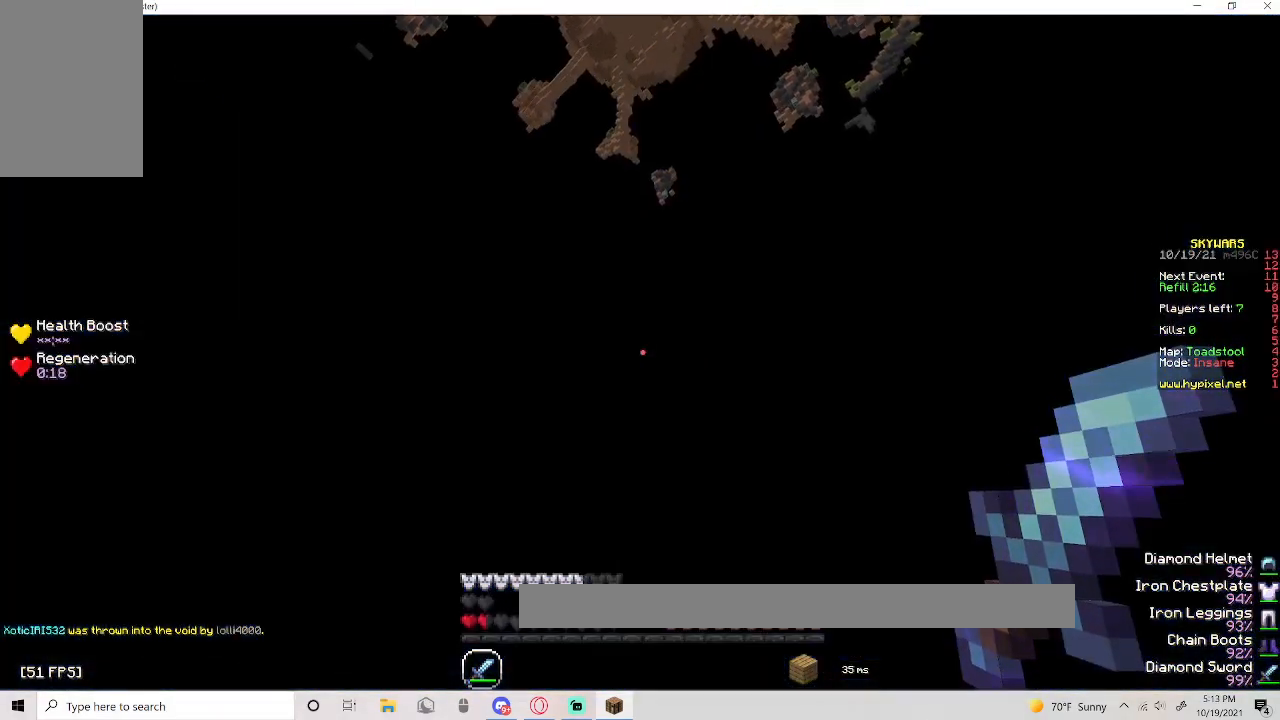
{"keys": [], "mouse": [], "events": []}
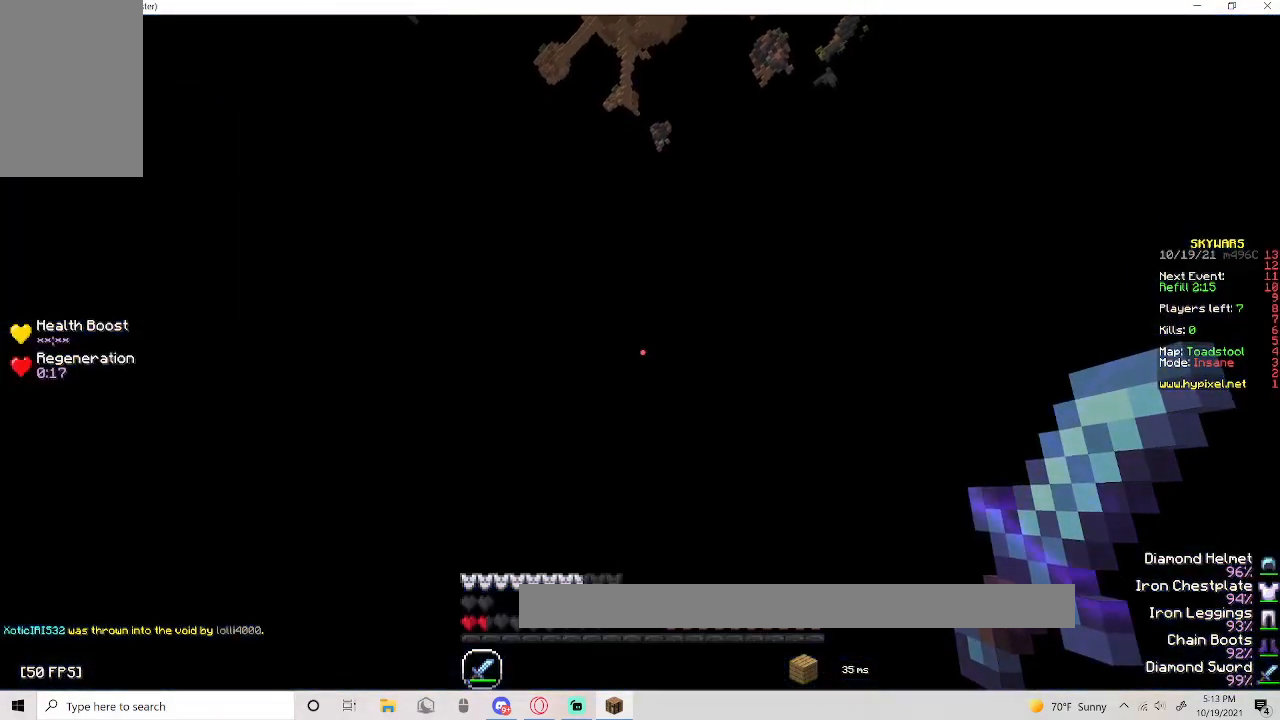
{"keys": [], "mouse": [], "events": []}
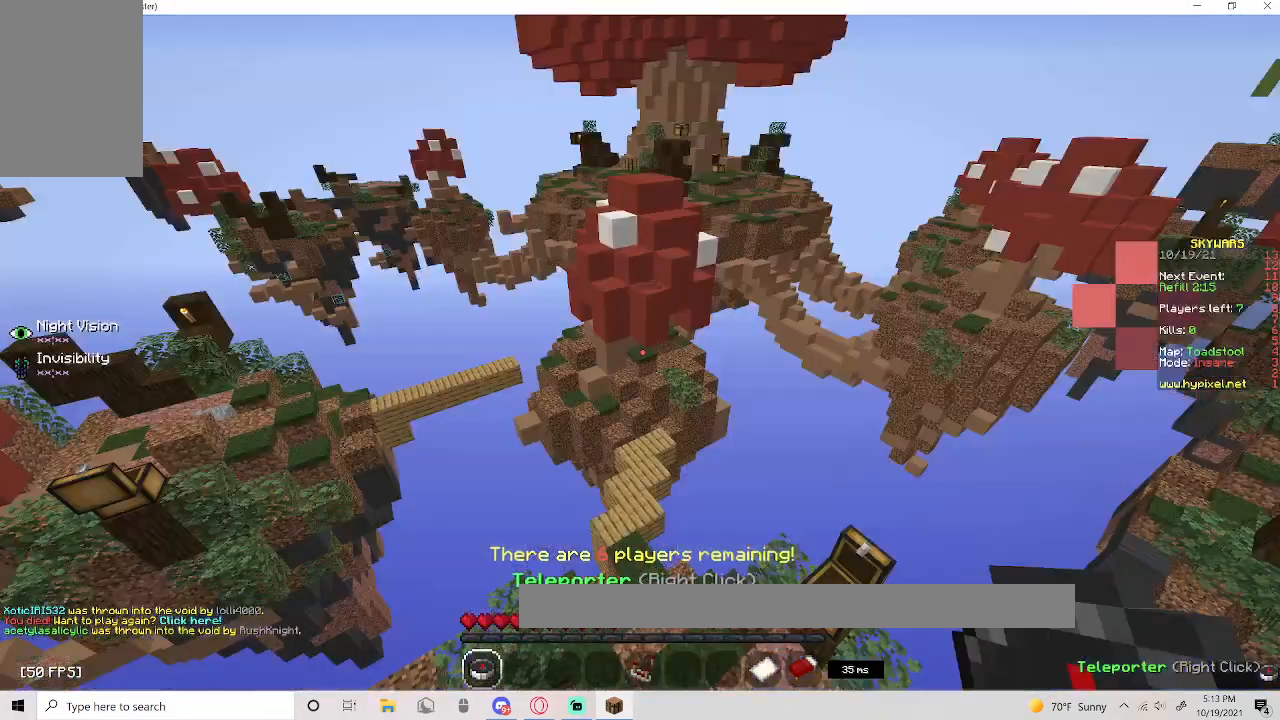
{"keys": ["w"], "mouse": [], "events": [[100, "w", "down"]]}
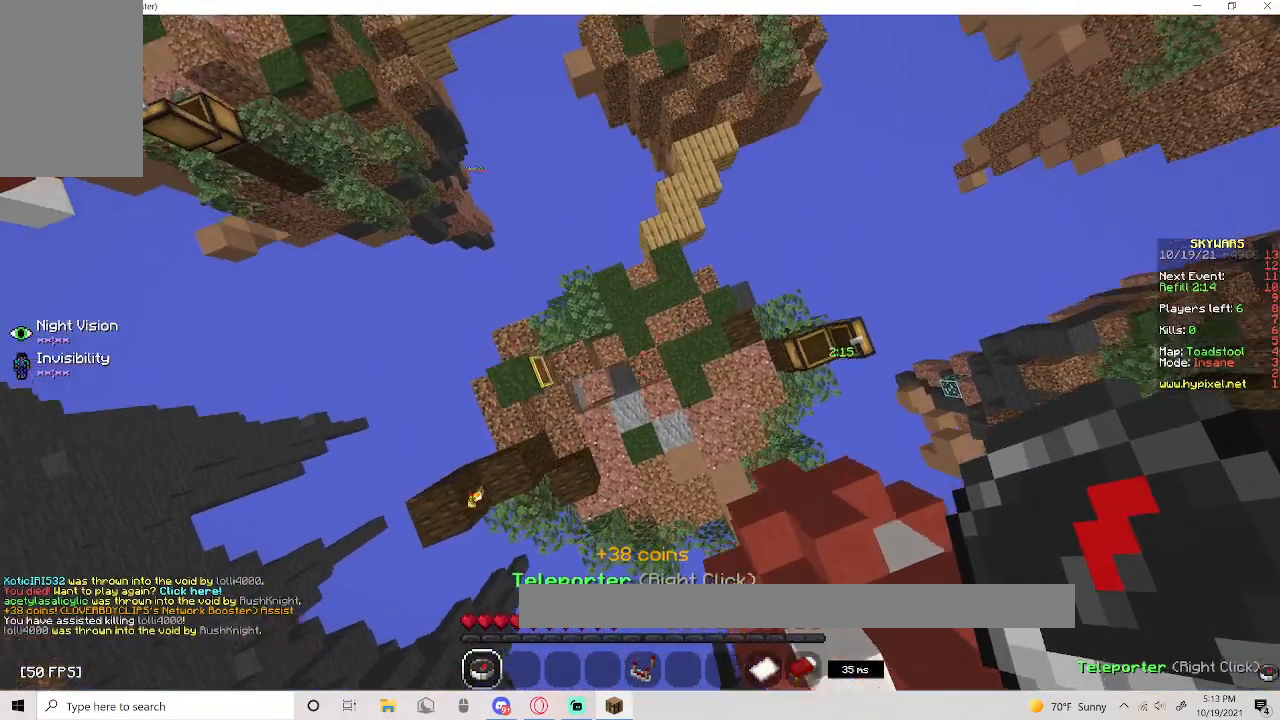
{"keys": [], "mouse": [], "events": [[83, "w", "up"]]}
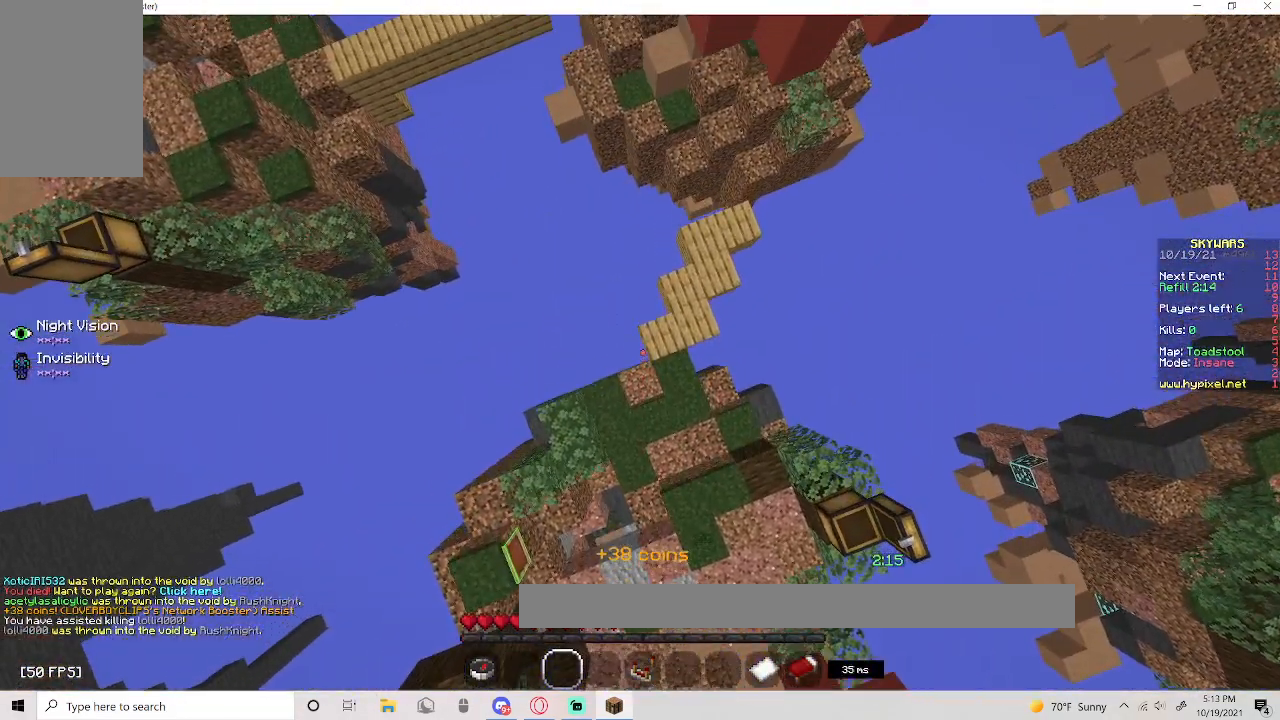
{"keys": [], "mouse": [], "events": []}
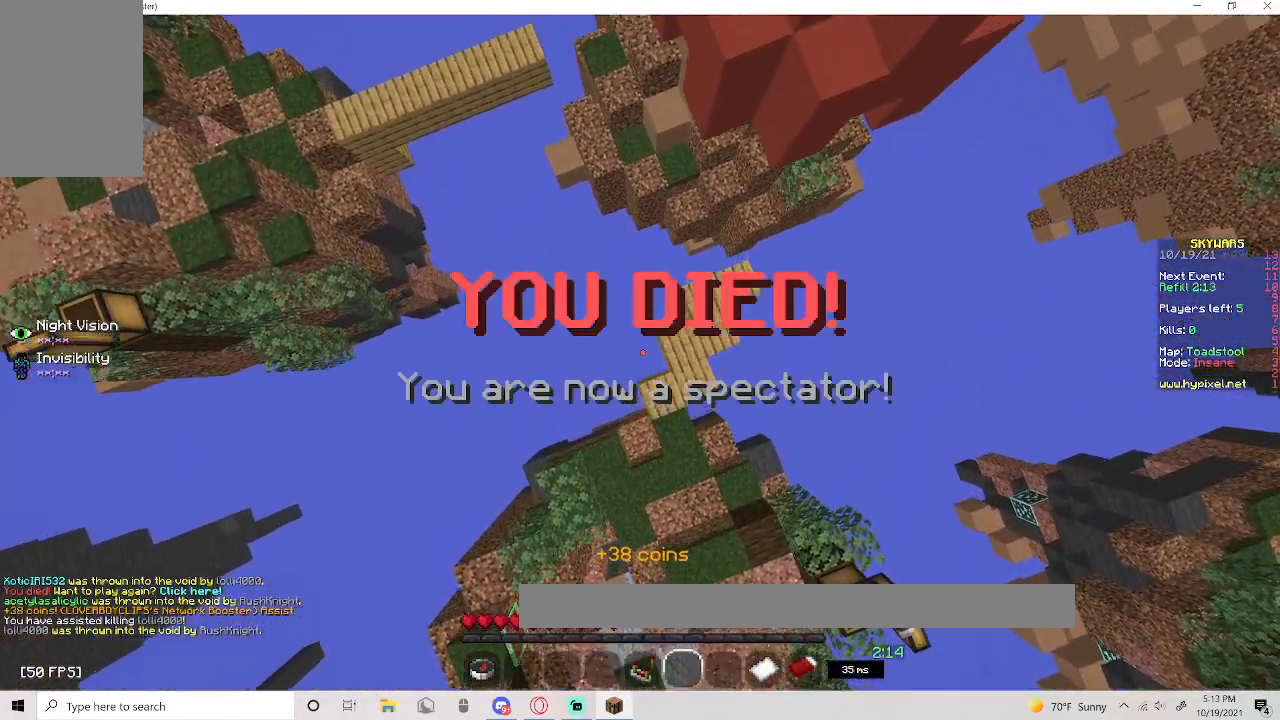
{"keys": [], "mouse": [], "events": []}
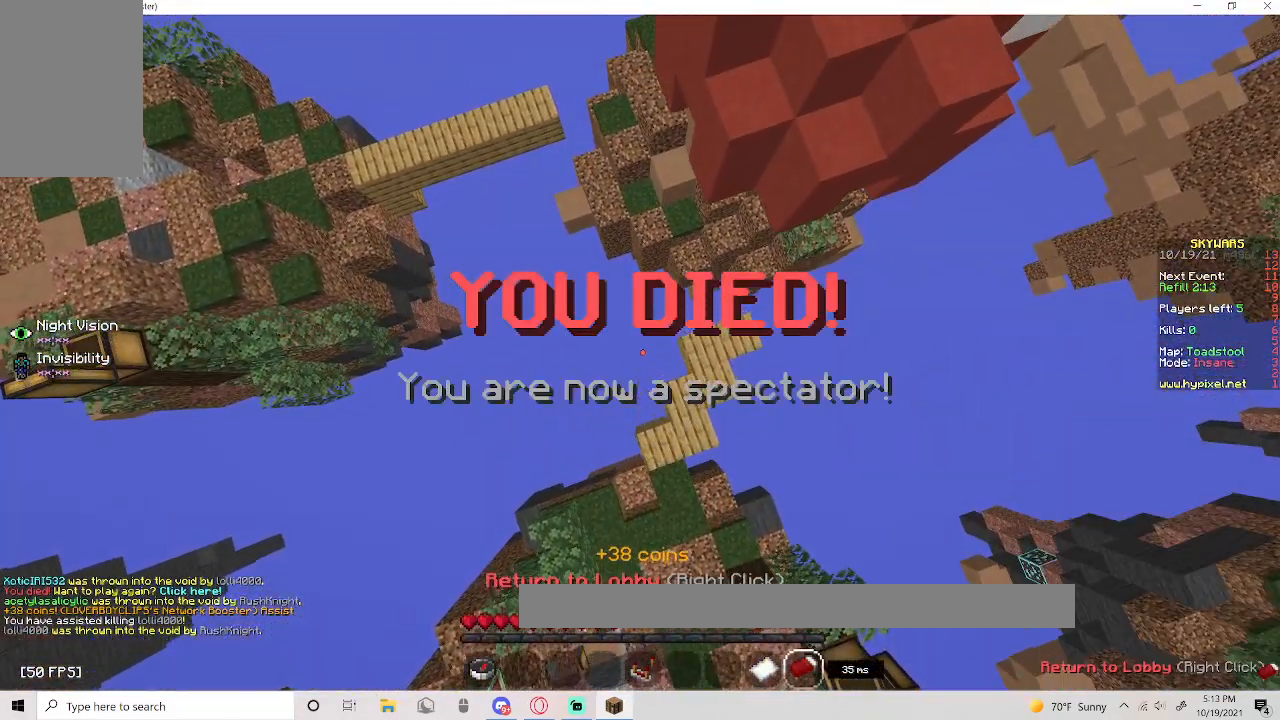
{"keys": [], "mouse": [], "events": []}
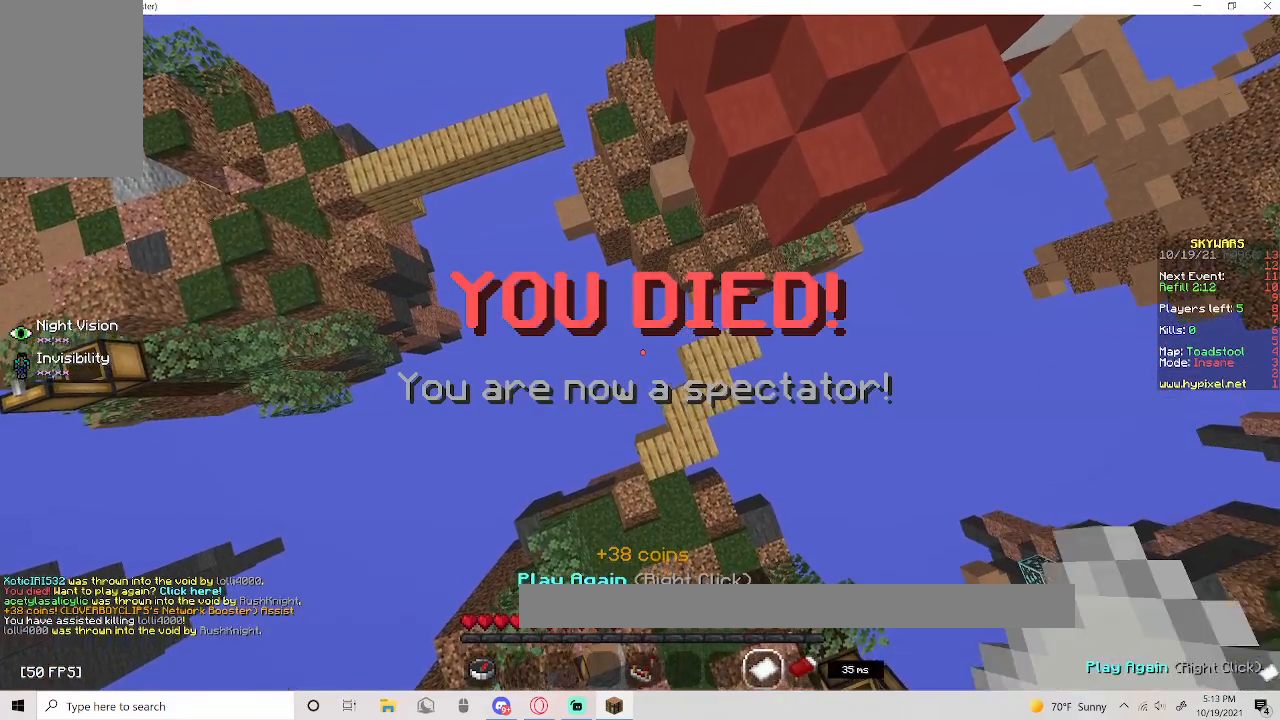
{"keys": ["d", "w"], "mouse": []}
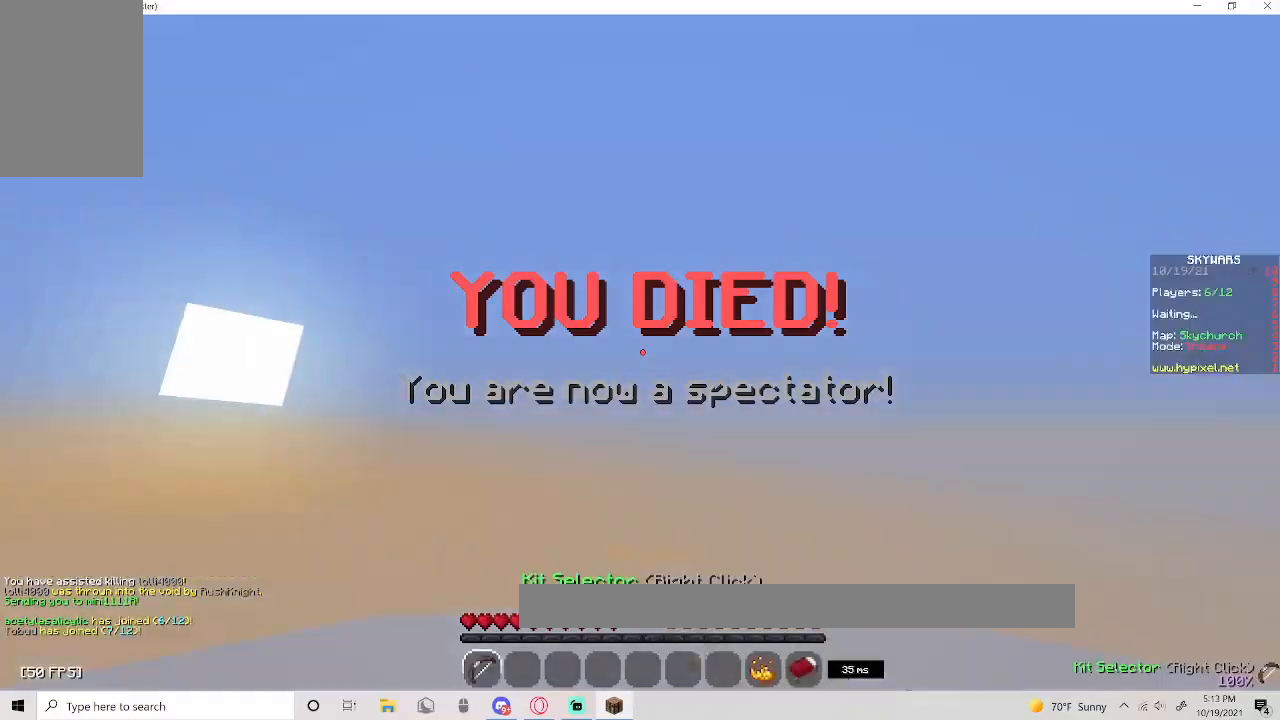
{"keys": ["d", "w"], "mouse": [], "events": [[50, "w", "up"], [350, "w", "down"]]}
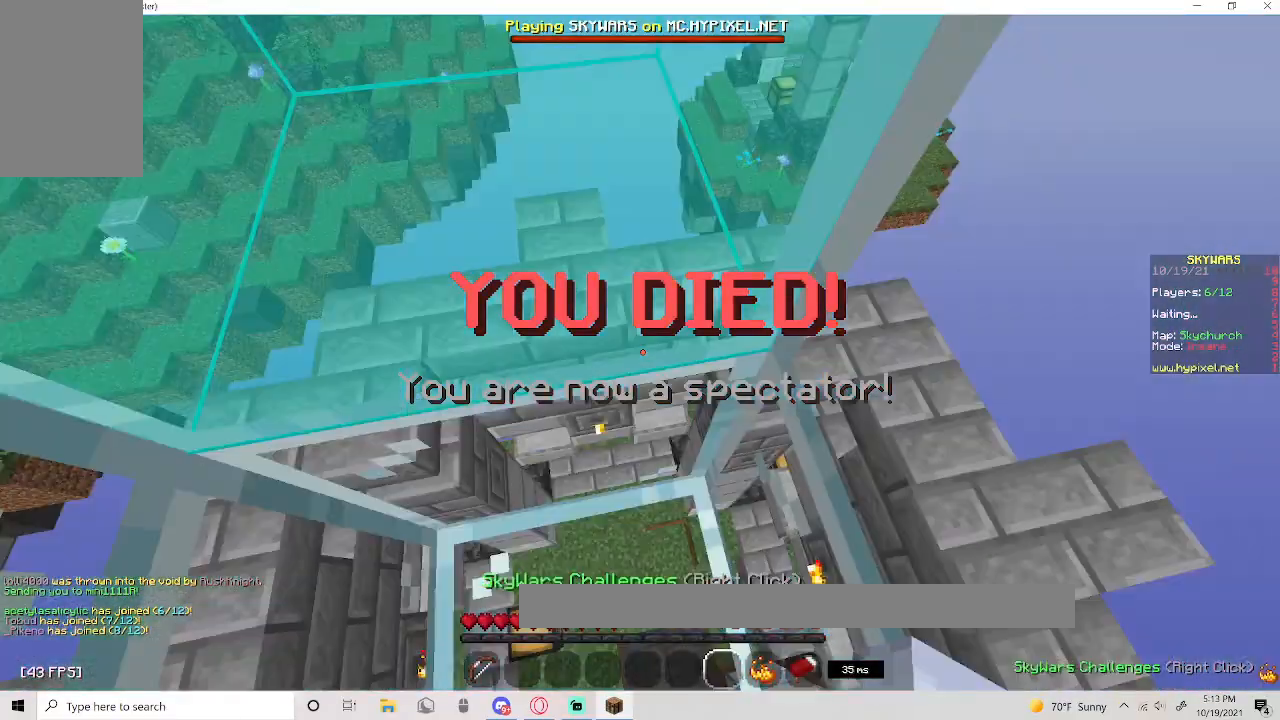
{"keys": ["w"], "mouse": [], "events": [[250, "d", "up"]]}
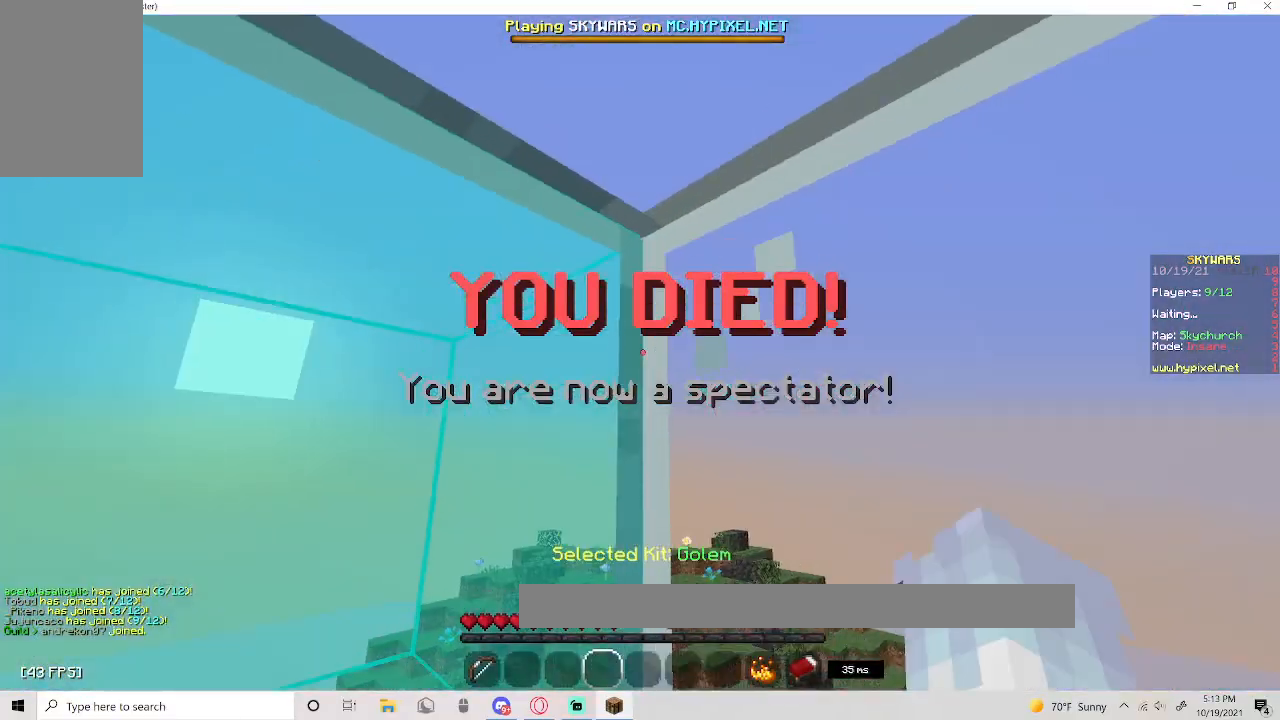
{"keys": ["w"], "mouse": [], "events": []}